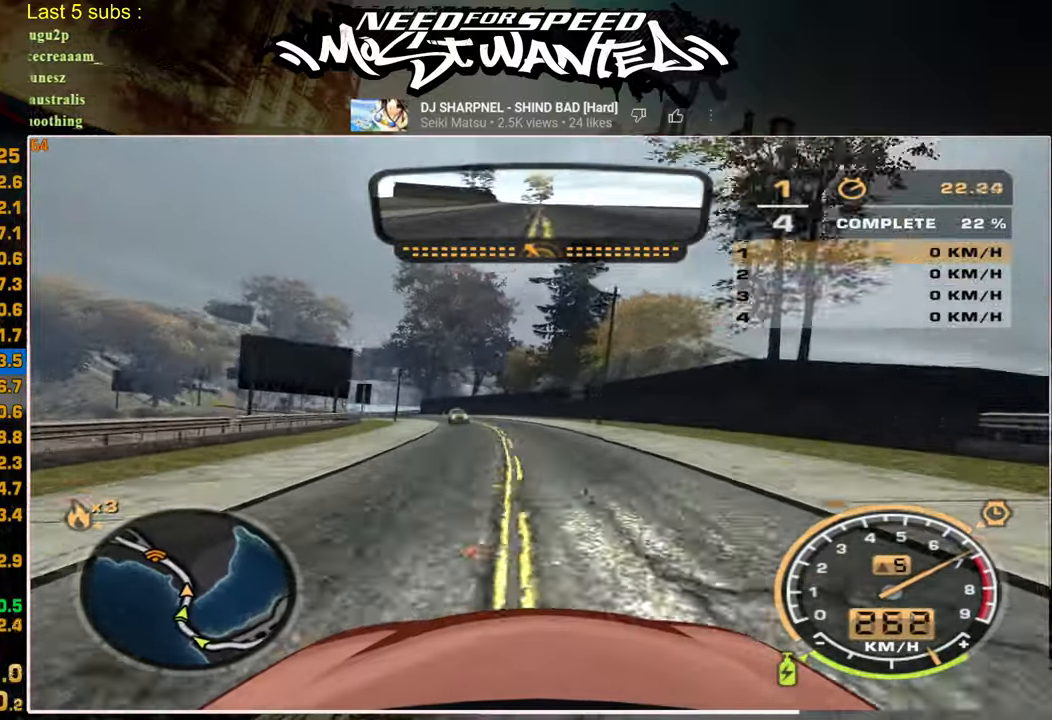
Gameplay with a controller (PlayStation layout); each line is a JSON object with the inputs held at the frame after it. "events" lists button and stick changes between this image and that frame as [ms after this image, input, new state], when the widget could be followed in between. Not read: CIRCLE.
{"buttons": ["R2"], "left_stick": "up", "right_stick": "center", "events": []}
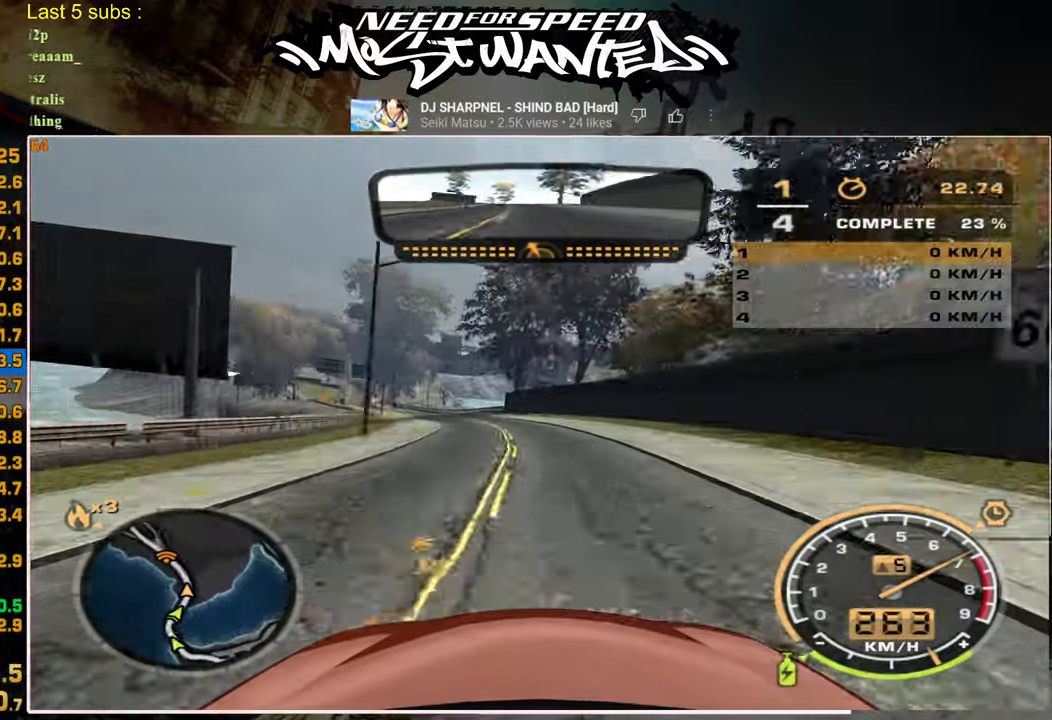
{"buttons": ["R2"], "left_stick": "up", "right_stick": "center", "events": []}
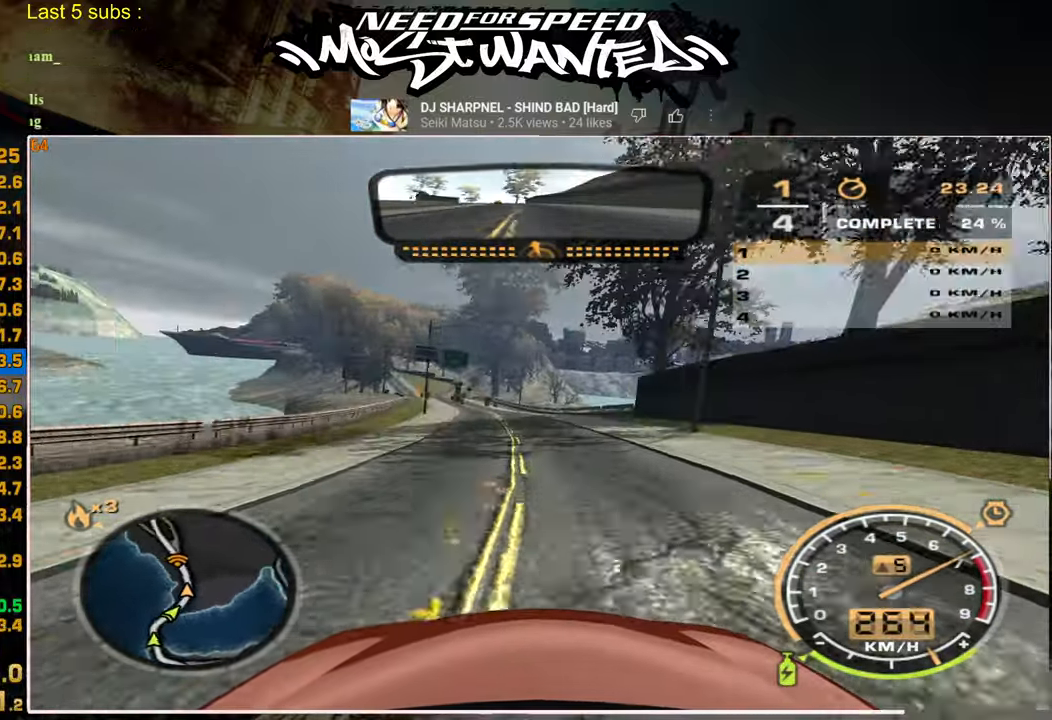
{"buttons": ["R2"], "left_stick": "up", "right_stick": "center", "events": []}
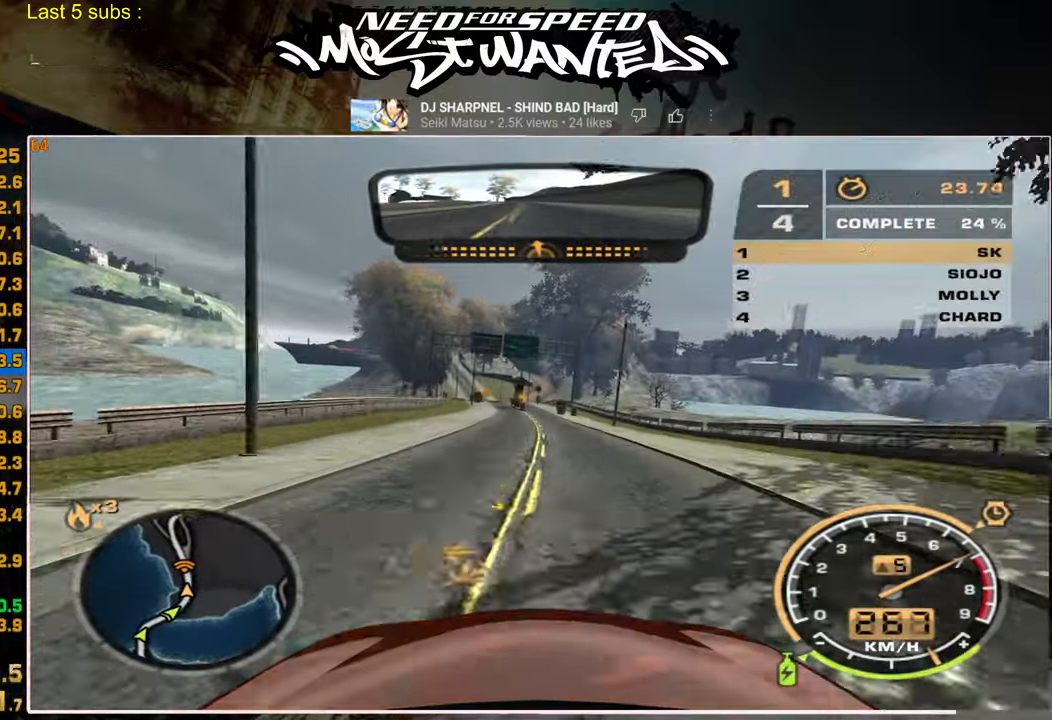
{"buttons": ["R2"], "left_stick": "up", "right_stick": "center", "events": []}
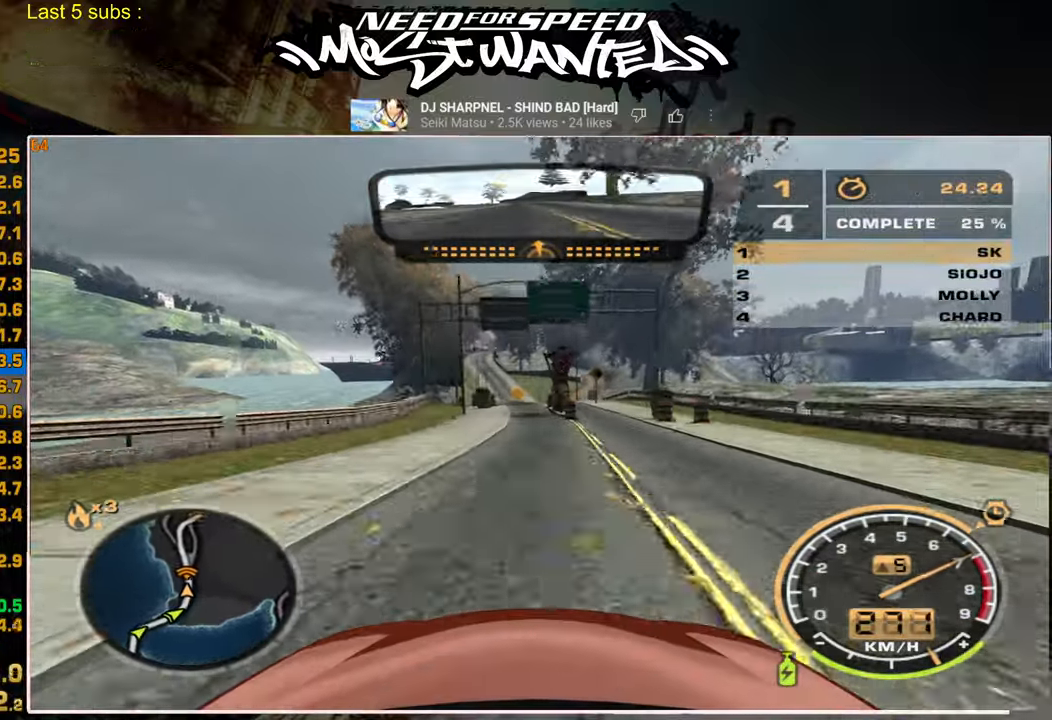
{"buttons": ["R2"], "left_stick": "center", "right_stick": "center", "events": [[284, "left_stick", "center"]]}
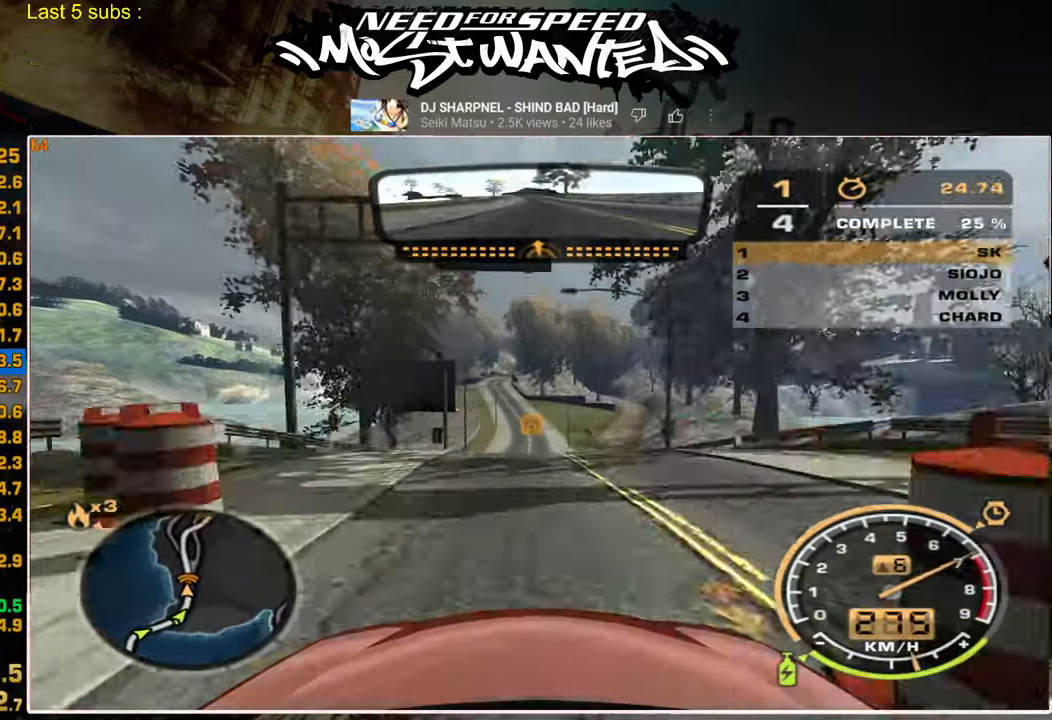
{"buttons": ["R2"], "left_stick": "center", "right_stick": "center"}
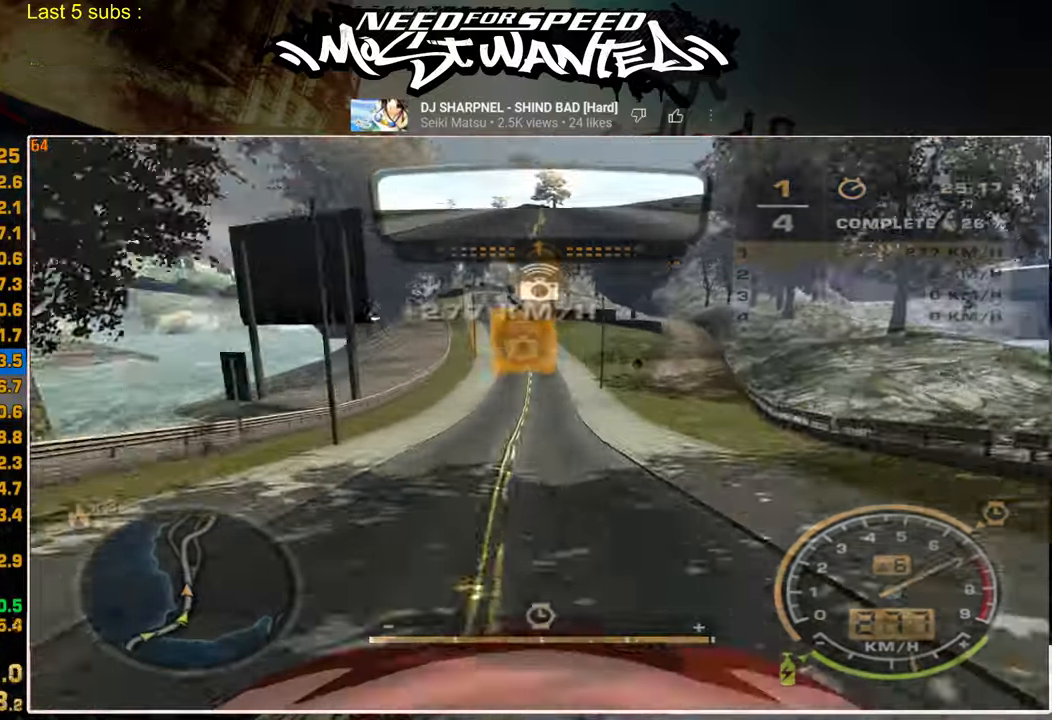
{"buttons": ["R2"], "left_stick": "center", "right_stick": "center", "events": []}
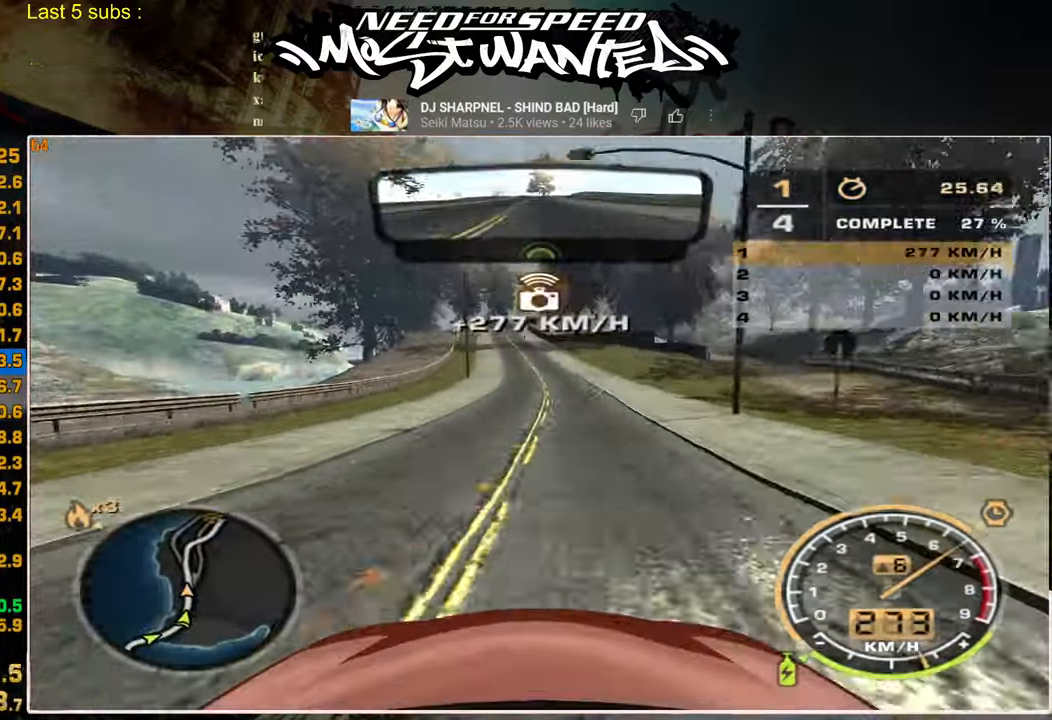
{"buttons": ["R2"], "left_stick": "center", "right_stick": "center", "events": []}
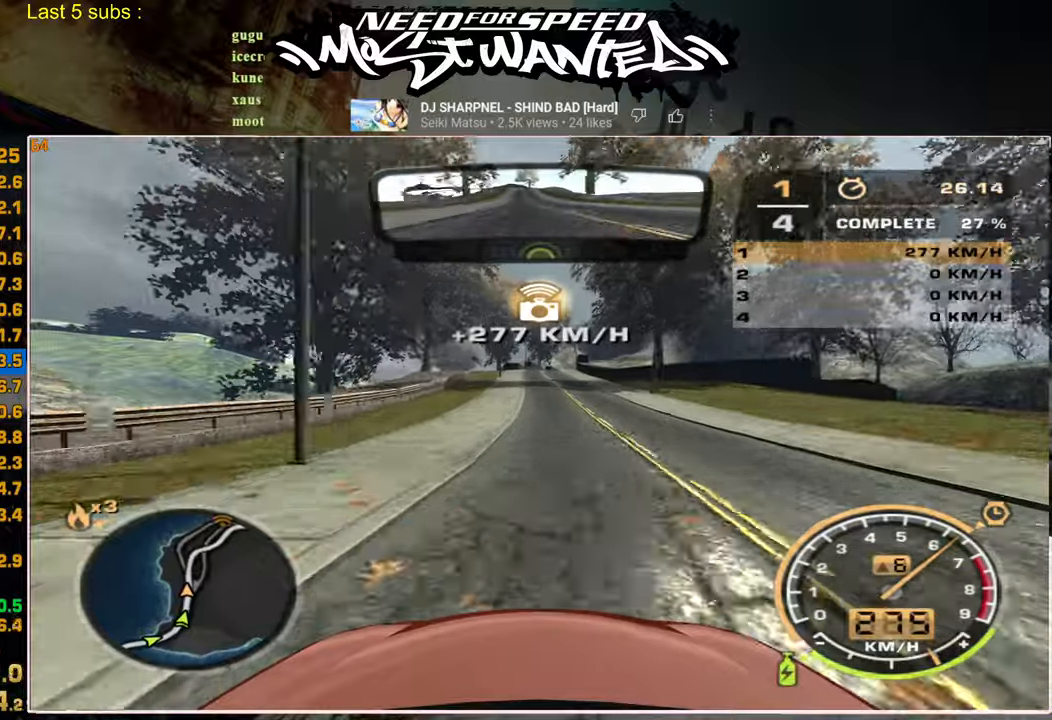
{"buttons": ["R2"], "left_stick": "center", "right_stick": "center", "events": []}
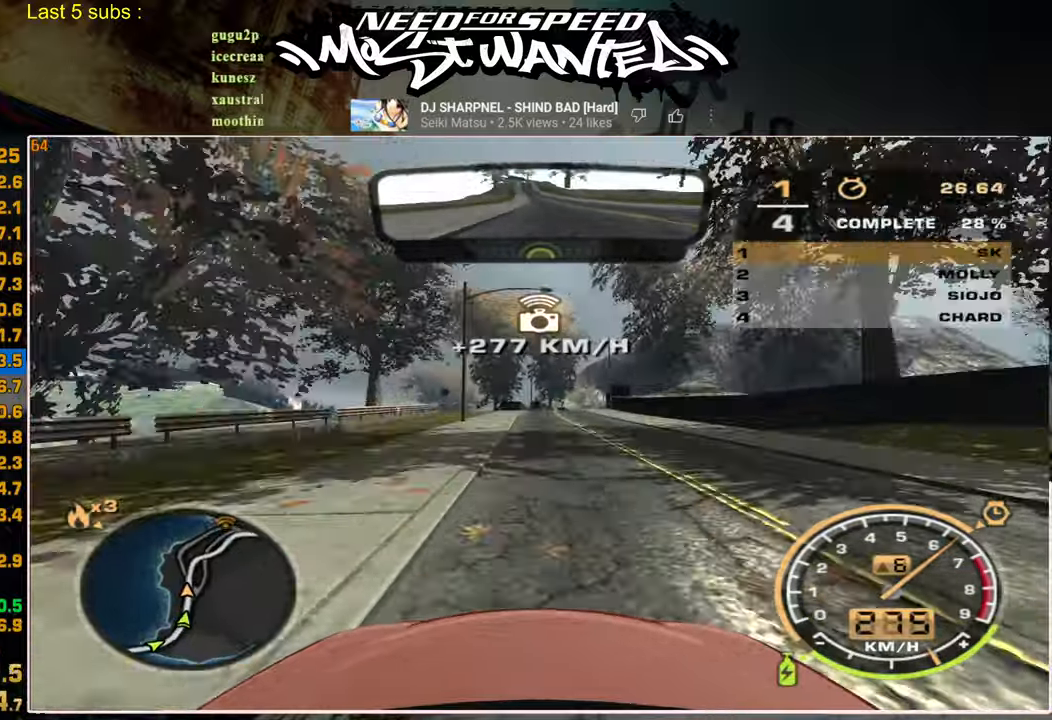
{"buttons": ["R2"], "left_stick": "center", "right_stick": "center", "events": []}
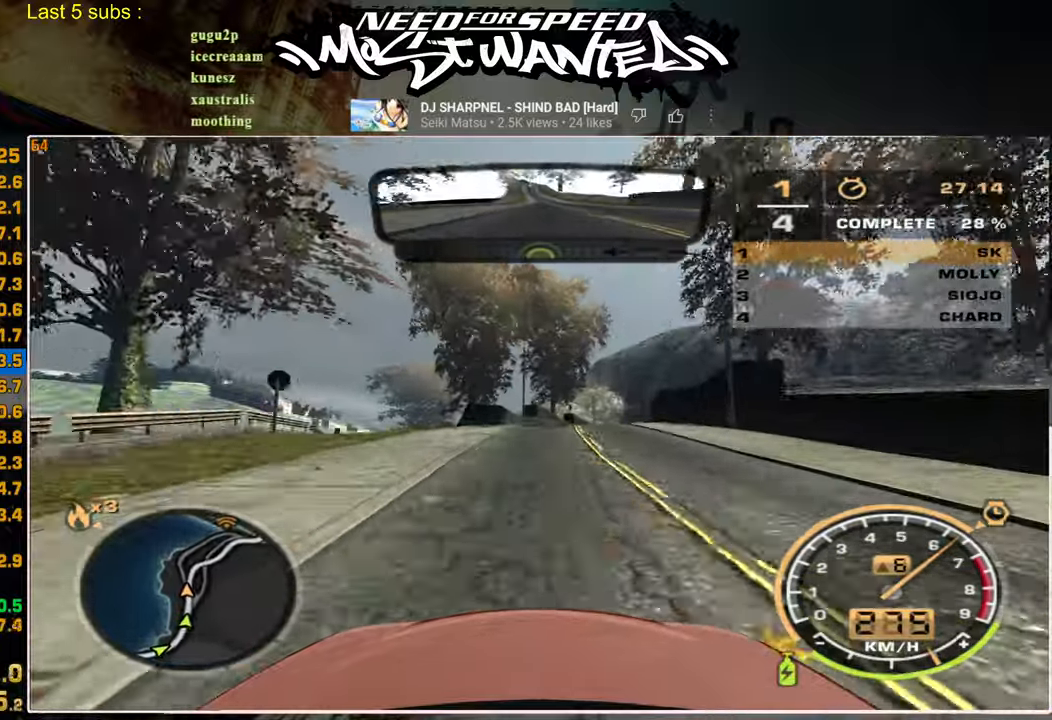
{"buttons": ["R2"], "left_stick": "center", "right_stick": "center", "events": []}
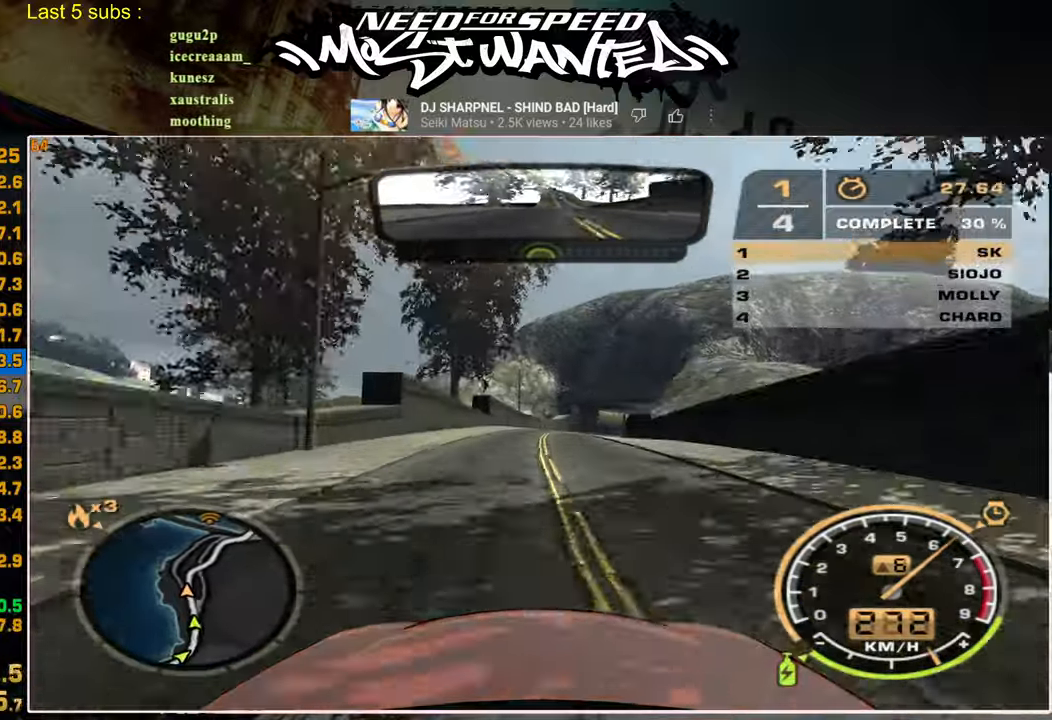
{"buttons": ["R2"], "left_stick": "center", "right_stick": "center", "events": []}
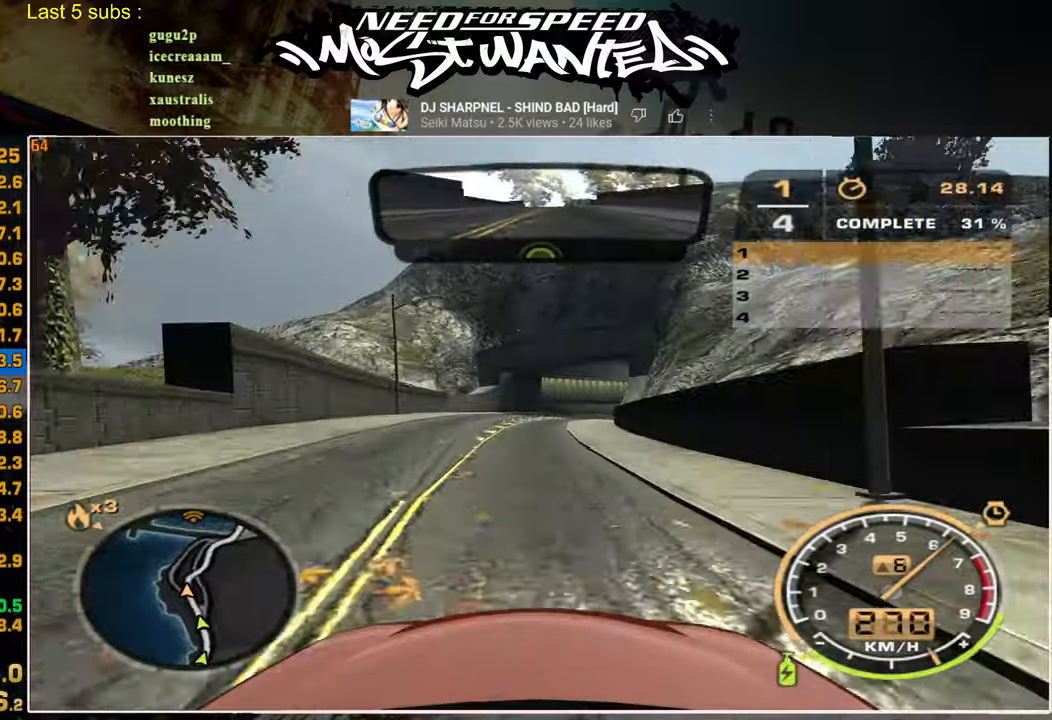
{"buttons": ["R2"], "left_stick": "center", "right_stick": "center", "events": []}
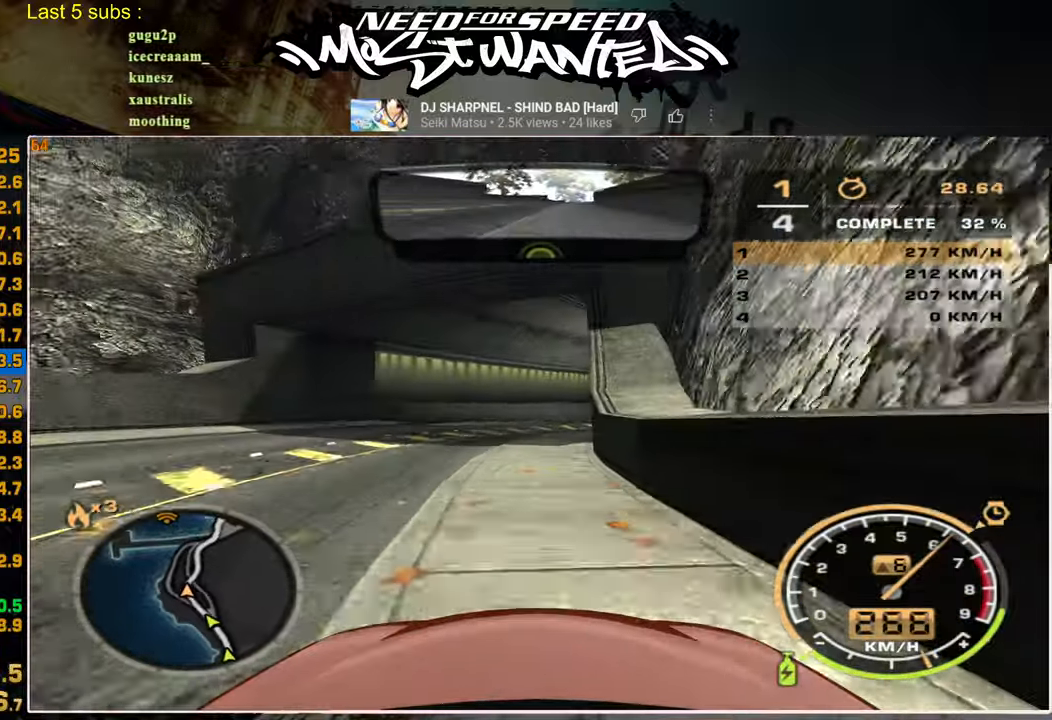
{"buttons": ["R2"], "left_stick": "up", "right_stick": "center", "events": [[217, "left_stick", "up"]]}
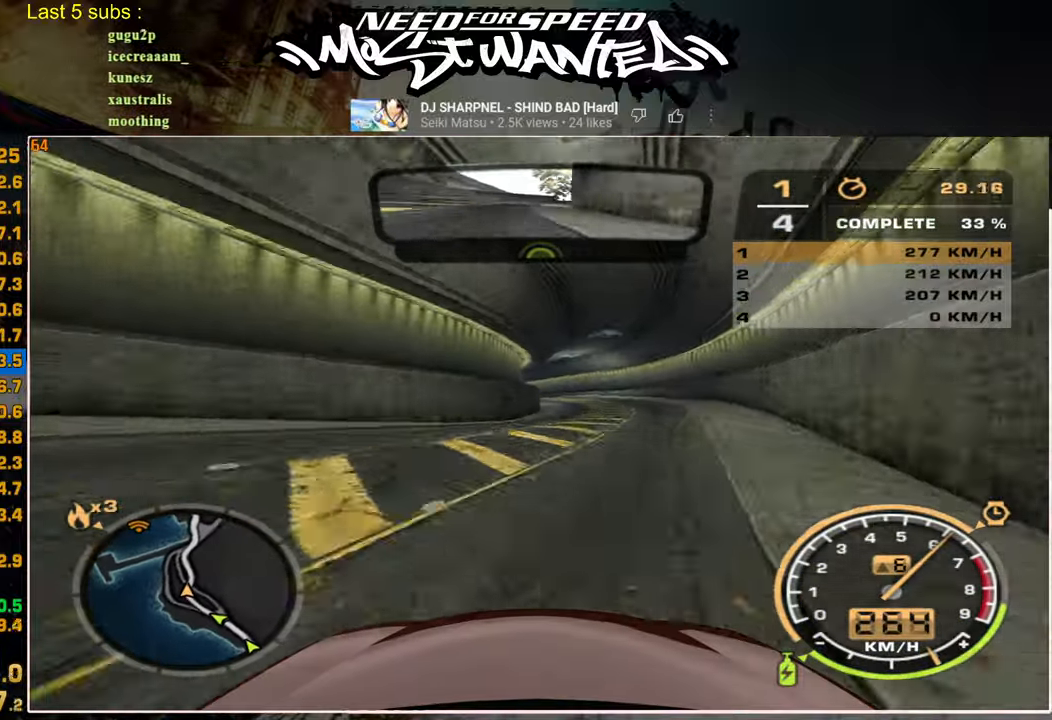
{"buttons": ["R2"], "left_stick": "up-left", "right_stick": "center", "events": [[67, "left_stick", "up-left"]]}
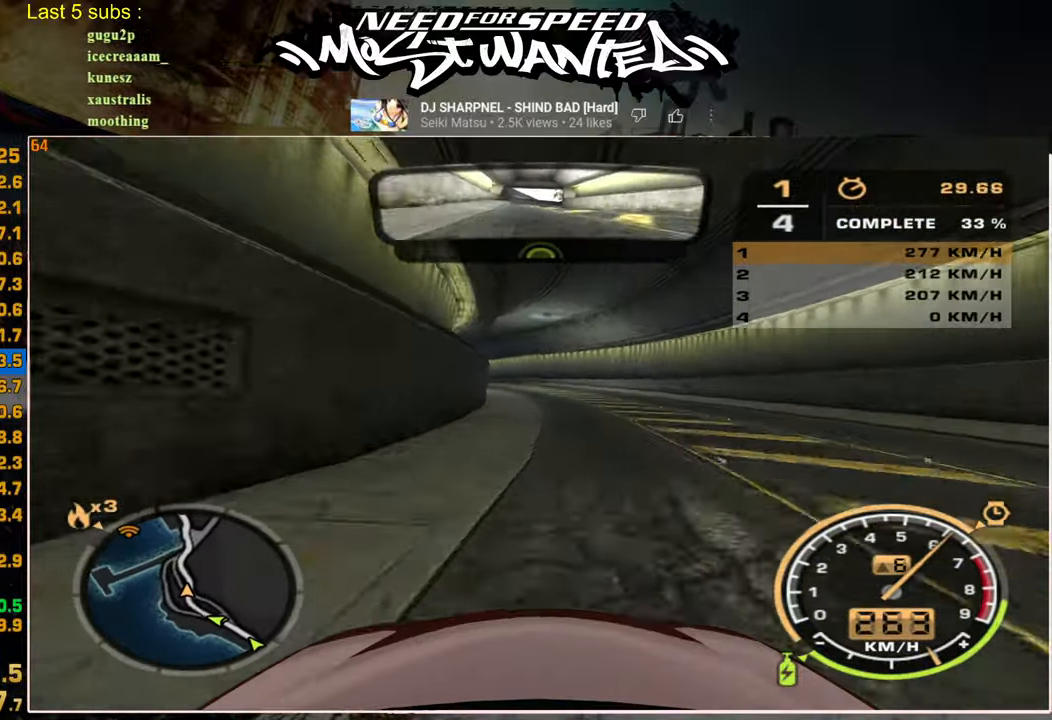
{"buttons": ["R2"], "left_stick": "up-left", "right_stick": "center", "events": []}
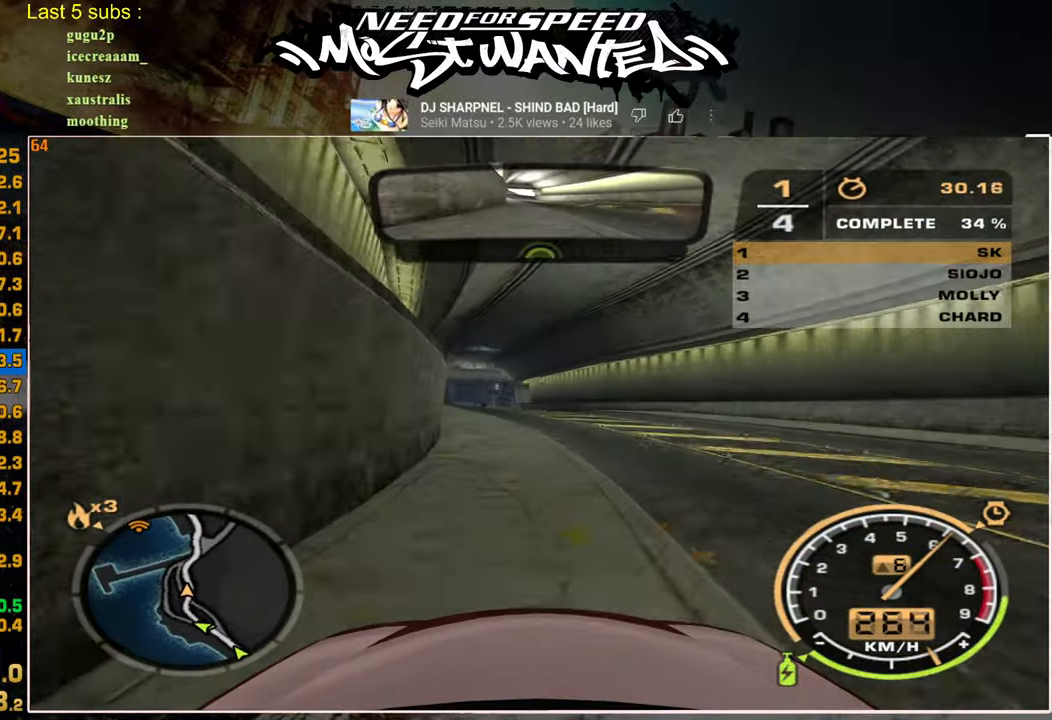
{"buttons": ["R2"], "left_stick": "up-right", "right_stick": "center", "events": [[250, "left_stick", "center"], [367, "left_stick", "up-right"]]}
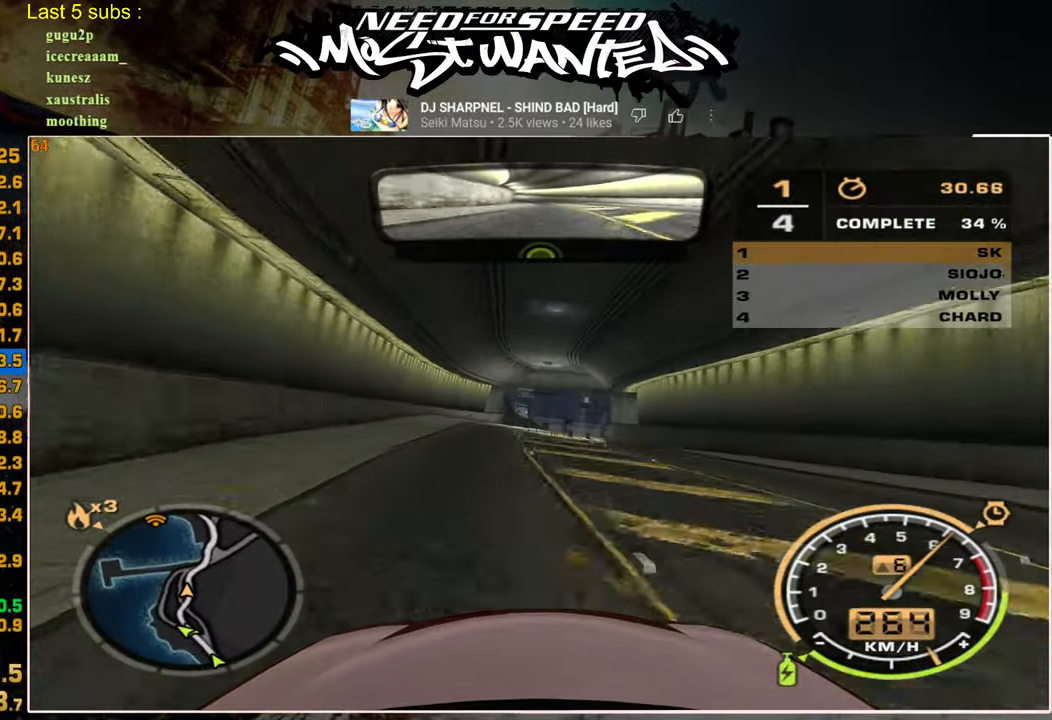
{"buttons": ["R2"], "left_stick": "up-right", "right_stick": "center", "events": []}
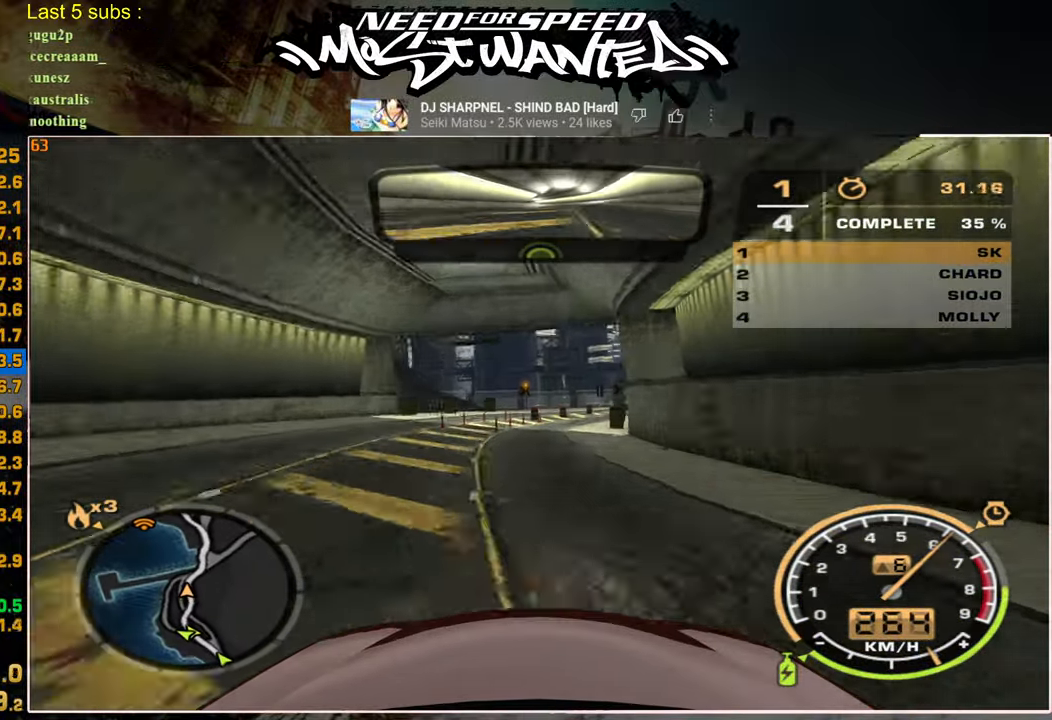
{"buttons": ["R2"], "left_stick": "up-right", "right_stick": "center", "events": []}
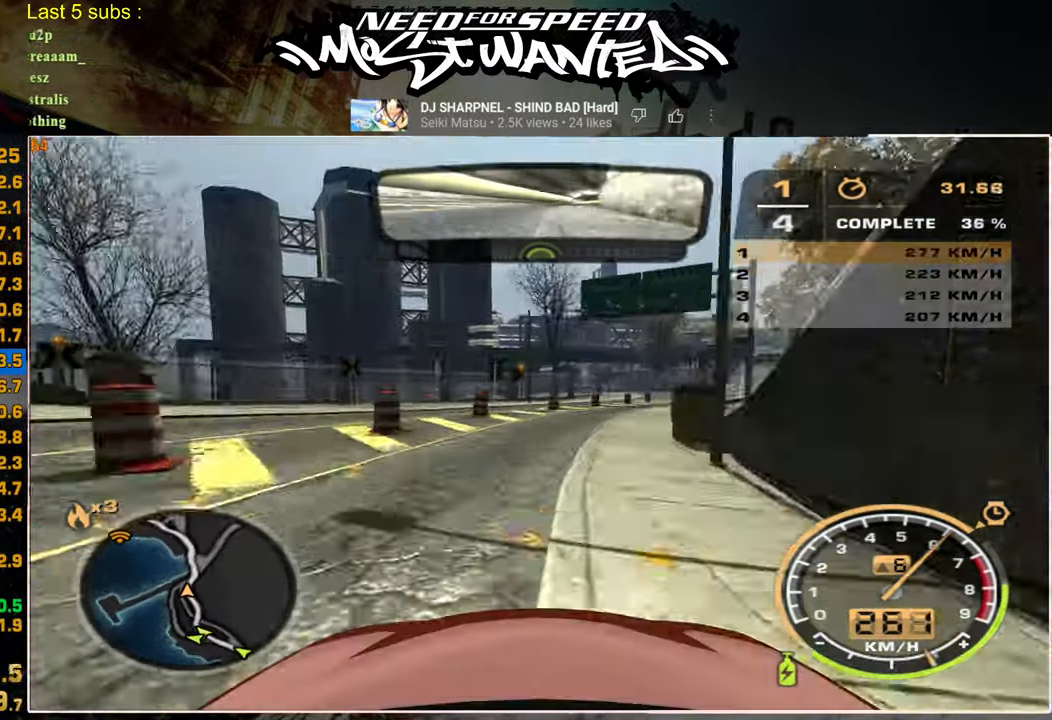
{"buttons": ["R2"], "left_stick": "up", "right_stick": "center", "events": [[367, "left_stick", "up"]]}
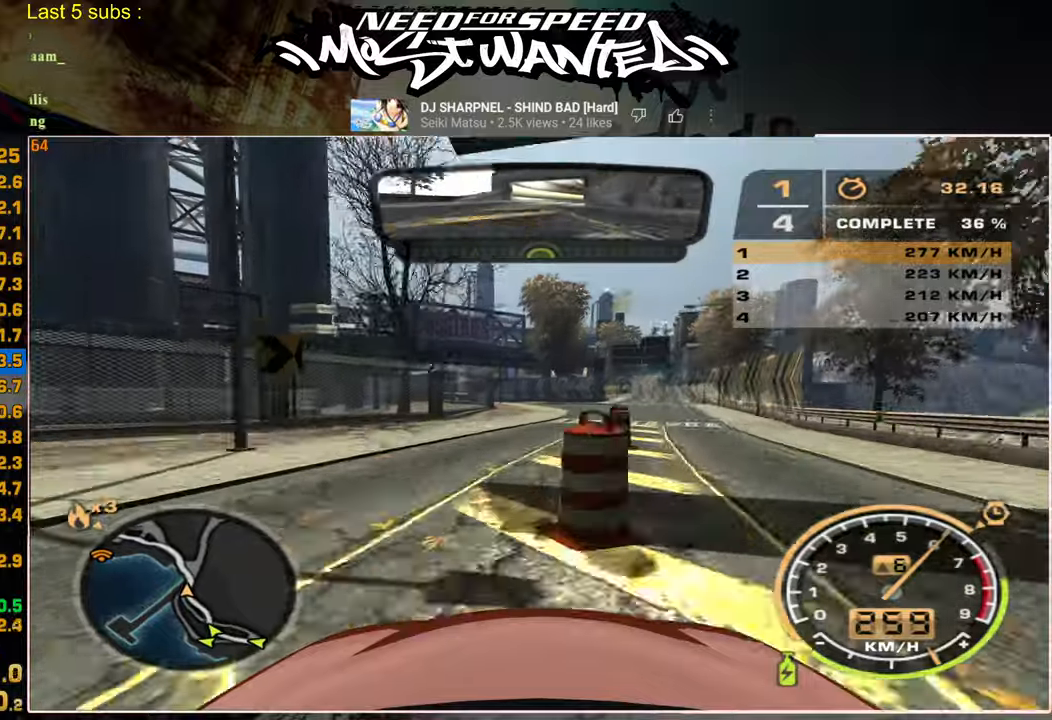
{"buttons": ["R2"], "left_stick": "up", "right_stick": "center", "events": []}
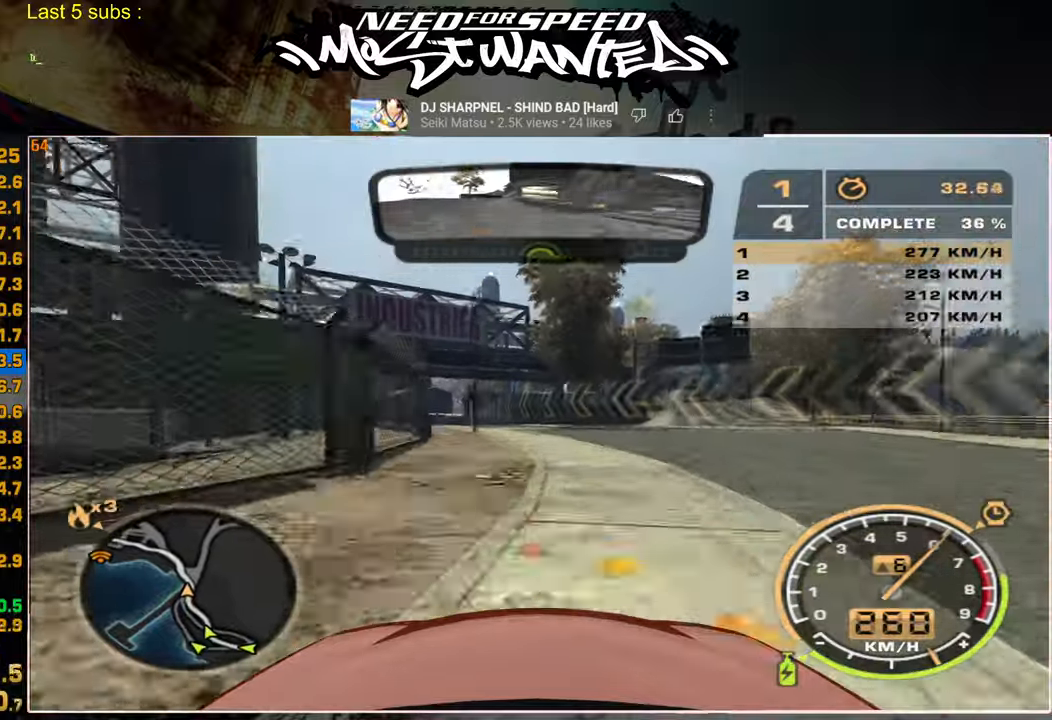
{"buttons": ["R2"], "left_stick": "up", "right_stick": "center", "events": []}
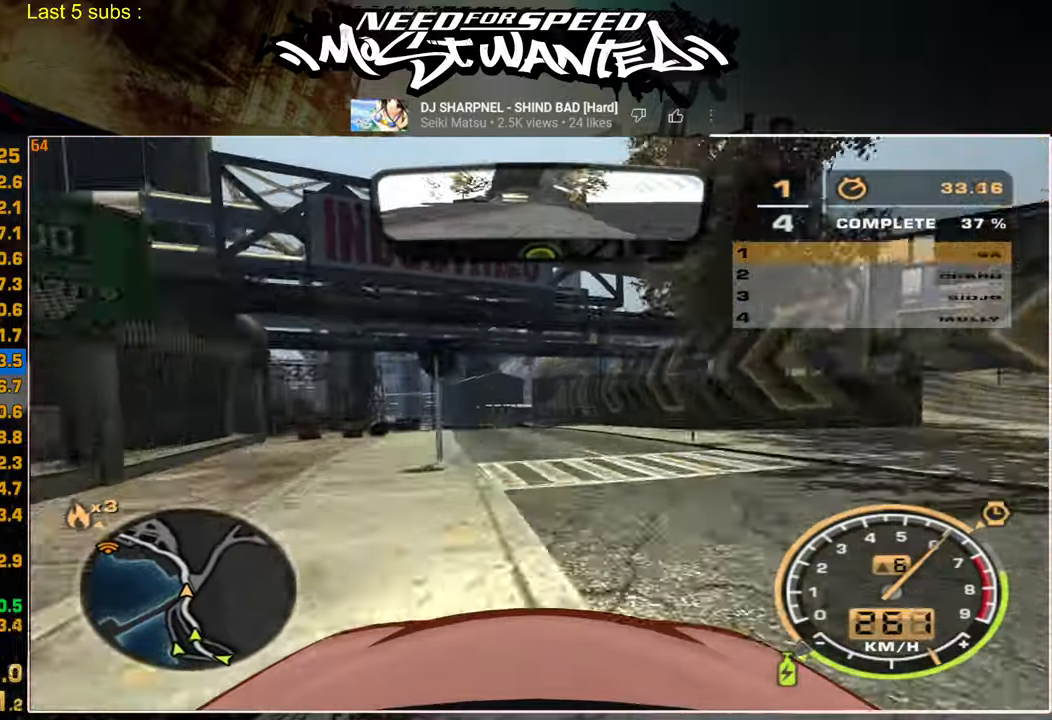
{"buttons": ["R2"], "left_stick": "up", "right_stick": "center", "events": []}
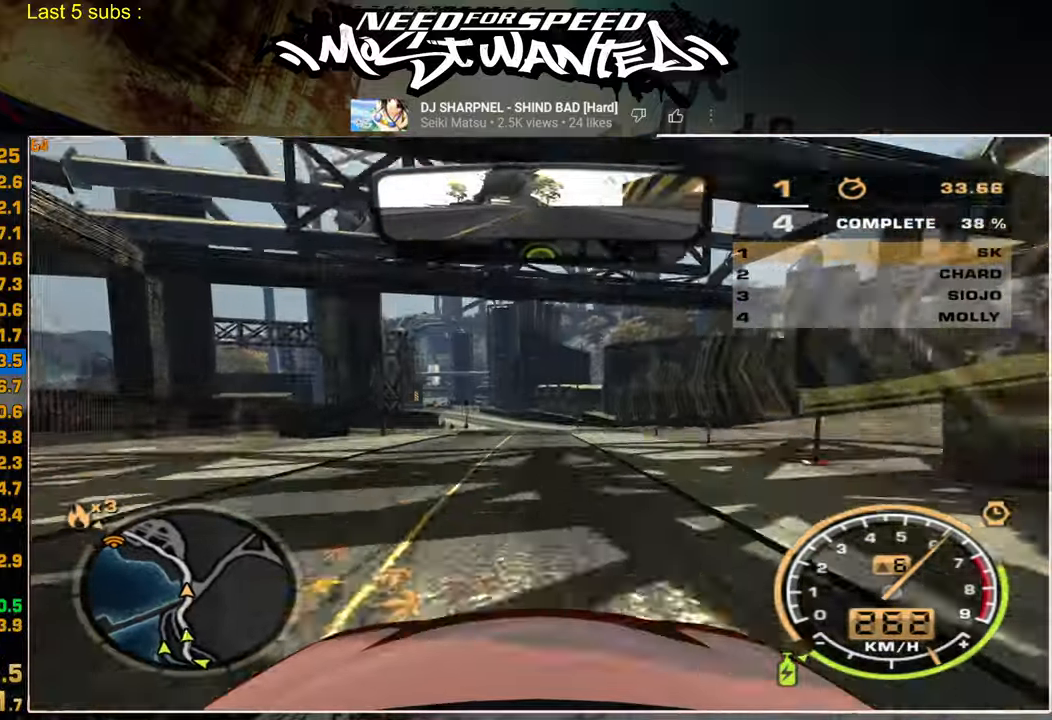
{"buttons": ["R2"], "left_stick": "up", "right_stick": "center", "events": []}
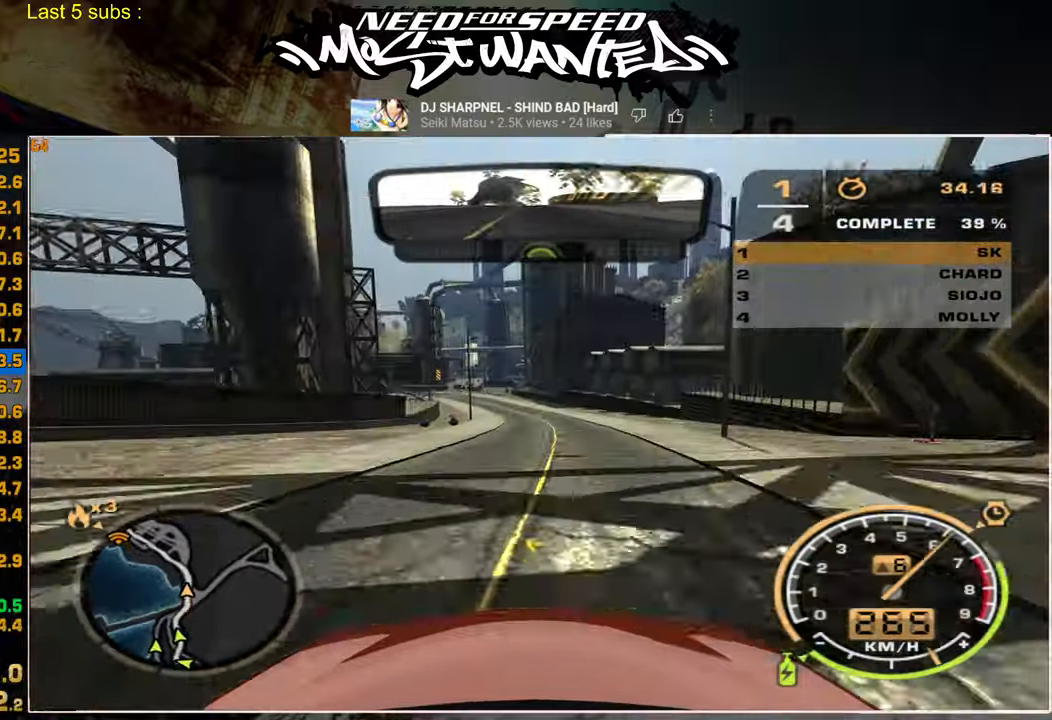
{"buttons": ["R2"], "left_stick": "up", "right_stick": "center", "events": []}
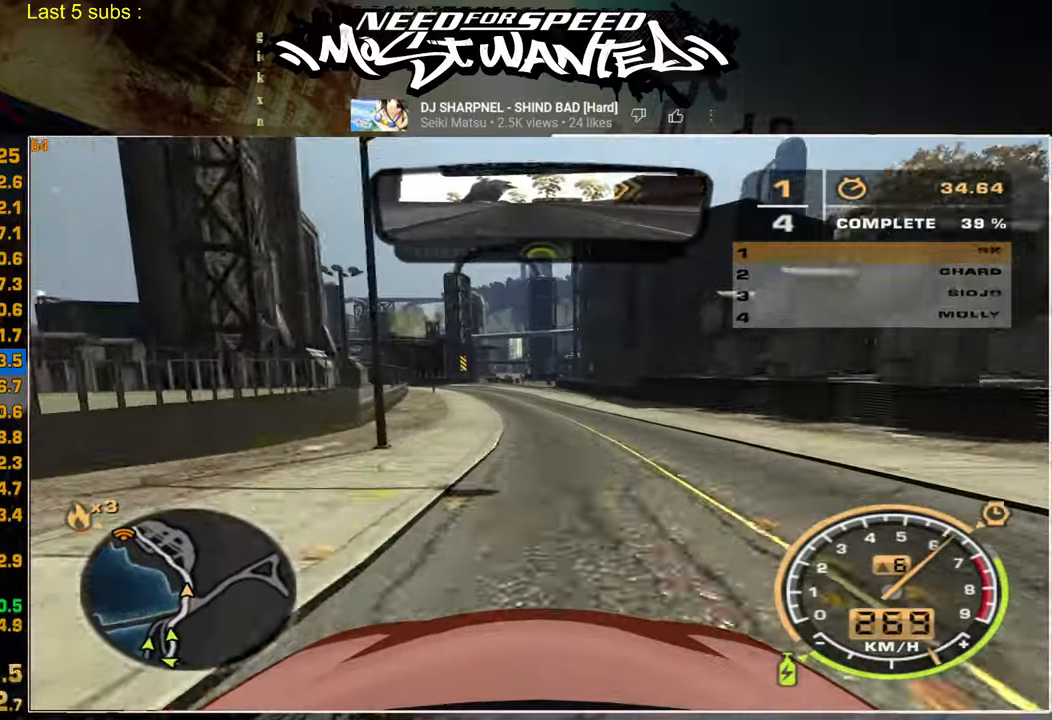
{"buttons": ["R2"], "left_stick": "up", "right_stick": "center", "events": []}
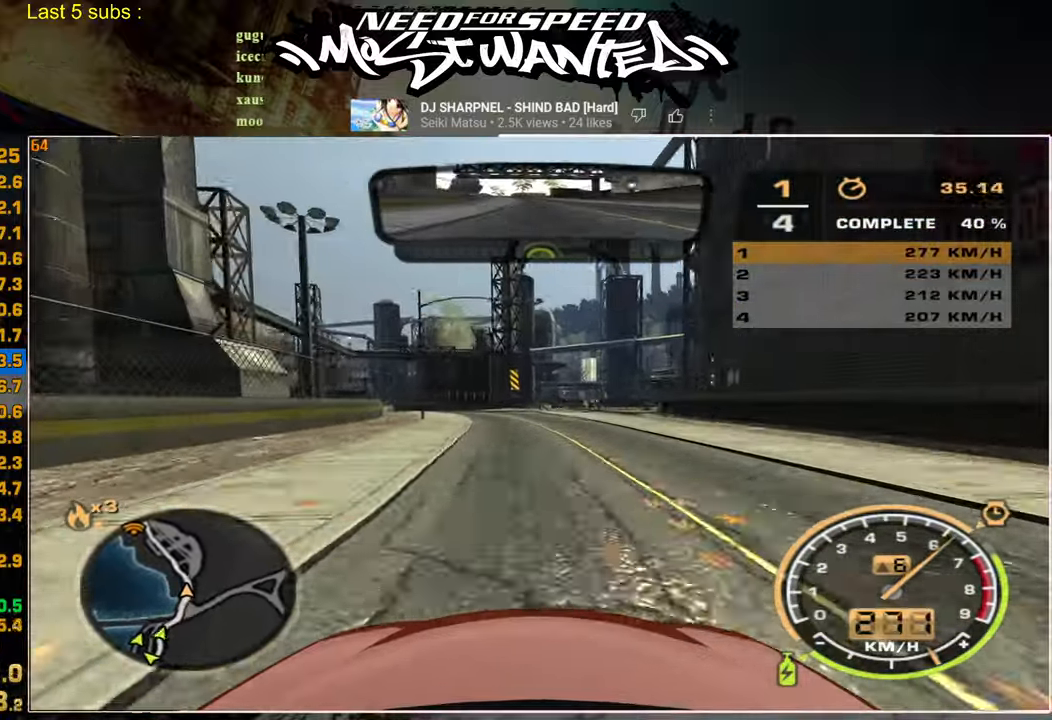
{"buttons": ["R2"], "left_stick": "up", "right_stick": "center", "events": []}
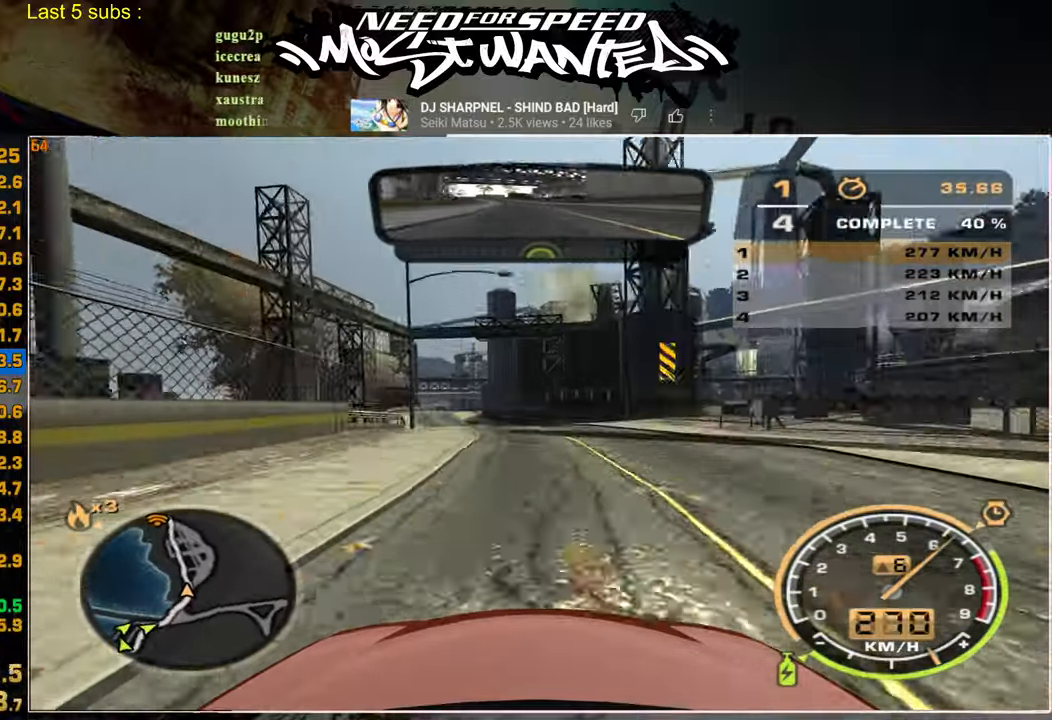
{"buttons": ["R2"], "left_stick": "up", "right_stick": "center", "events": []}
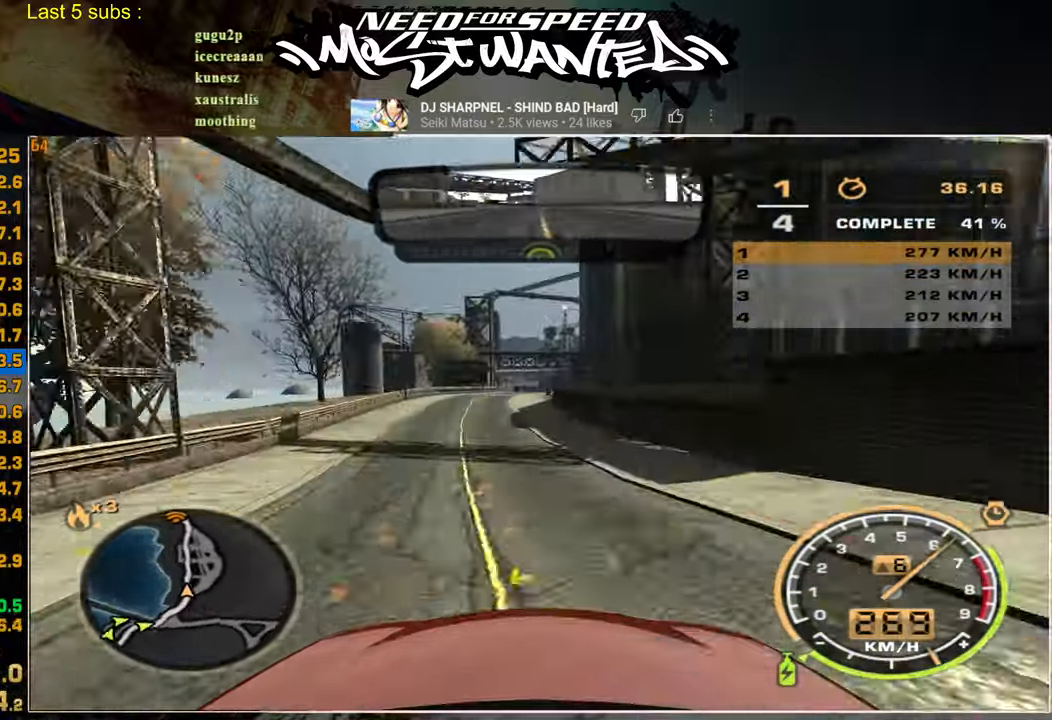
{"buttons": ["R2"], "left_stick": "center", "right_stick": "center", "events": [[350, "left_stick", "center"]]}
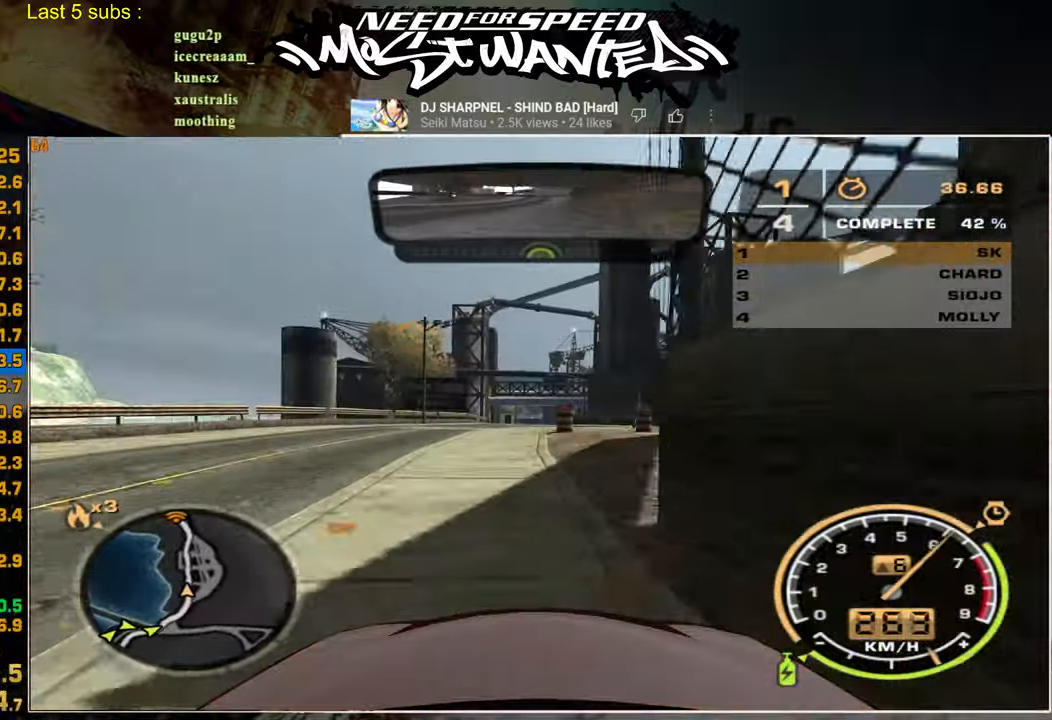
{"buttons": ["R2"], "left_stick": "center", "right_stick": "center", "events": [[84, "left_stick", "up"], [200, "left_stick", "center"]]}